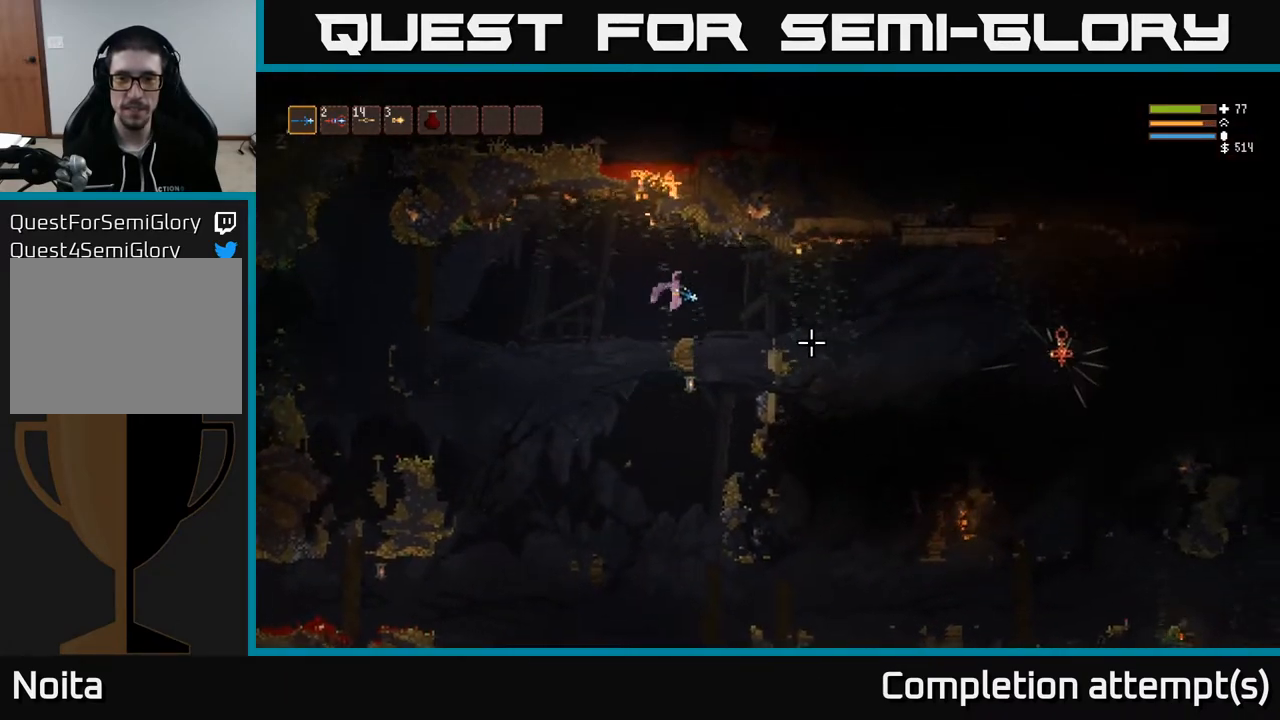
Gameplay with a controller (Xbox layout); each line is a JSON object with the inputs held at the frame after it. "events" lists button and stick changes between this image and that frame as [ms after this image, input, new state], when the widget could be followed in between.
{"buttons": [], "left_stick": "right", "right_stick": "right", "events": [[150, "L2", "down"], [267, "L2", "up"]]}
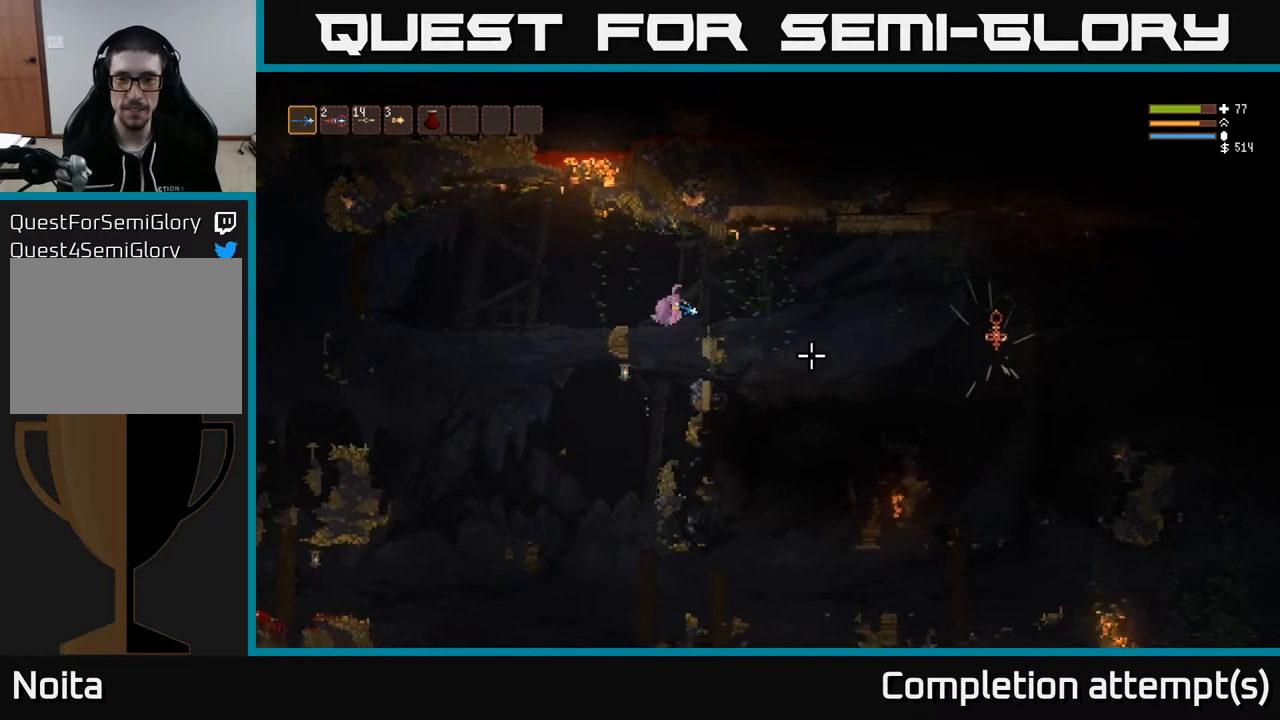
{"buttons": [], "left_stick": "right", "right_stick": "right", "events": [[133, "L2", "down"], [267, "L2", "up"]]}
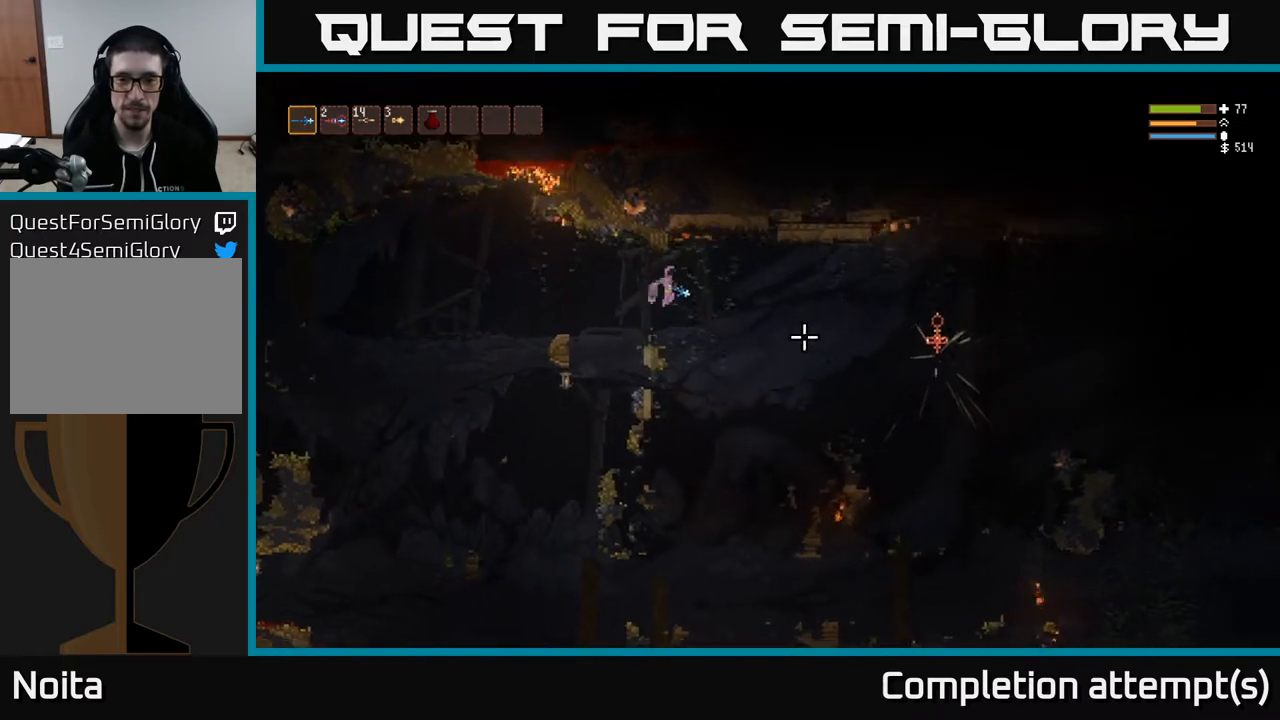
{"buttons": [], "left_stick": "right", "right_stick": "down", "events": [[200, "right_stick", "down"]]}
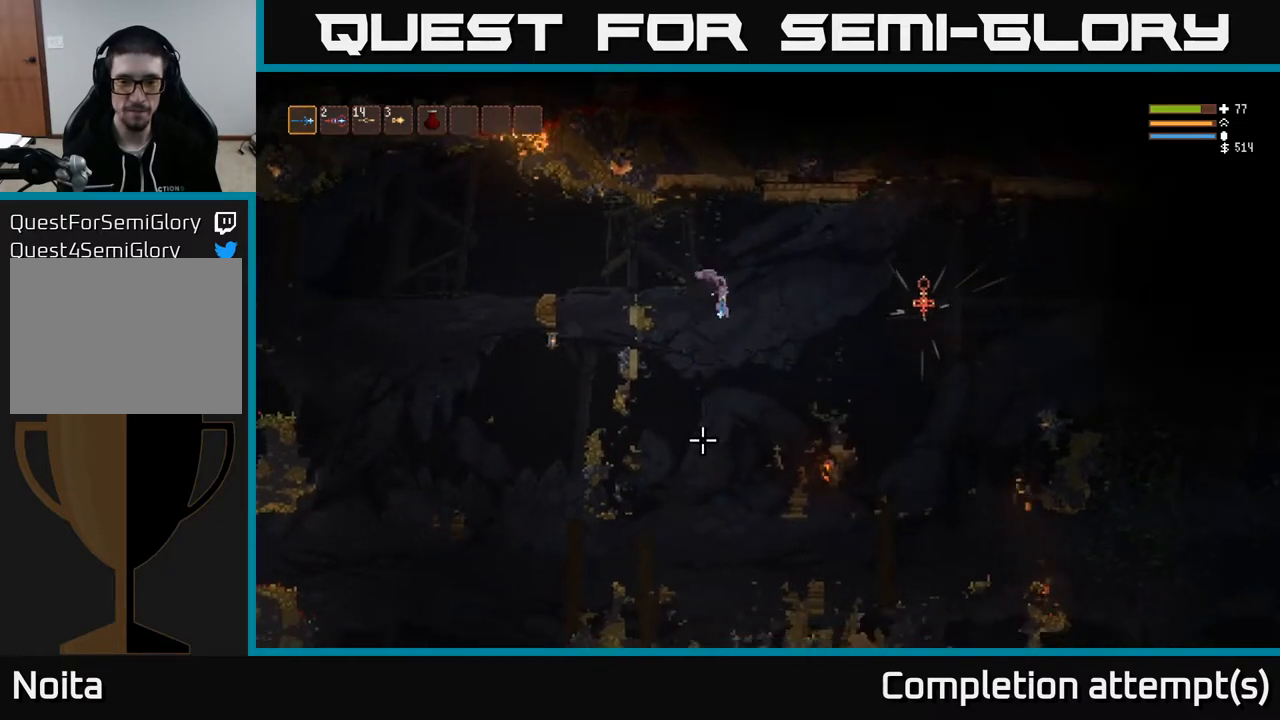
{"buttons": ["L2"], "left_stick": "right", "right_stick": "down", "events": [[50, "L2", "down"], [200, "L2", "up"], [400, "L2", "down"]]}
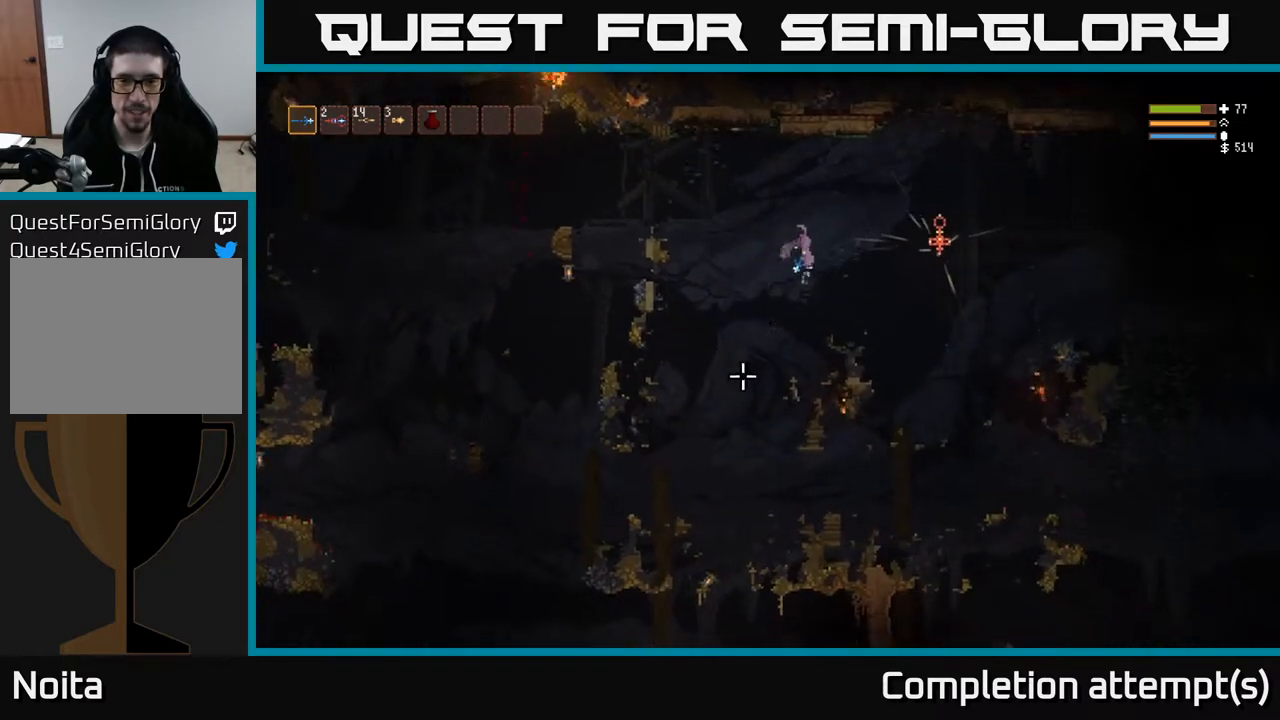
{"buttons": [], "left_stick": "center", "right_stick": "down-left", "events": [[17, "L2", "up"], [167, "left_stick", "center"], [350, "left_stick", "right"], [350, "right_stick", "down-left"], [483, "left_stick", "center"]]}
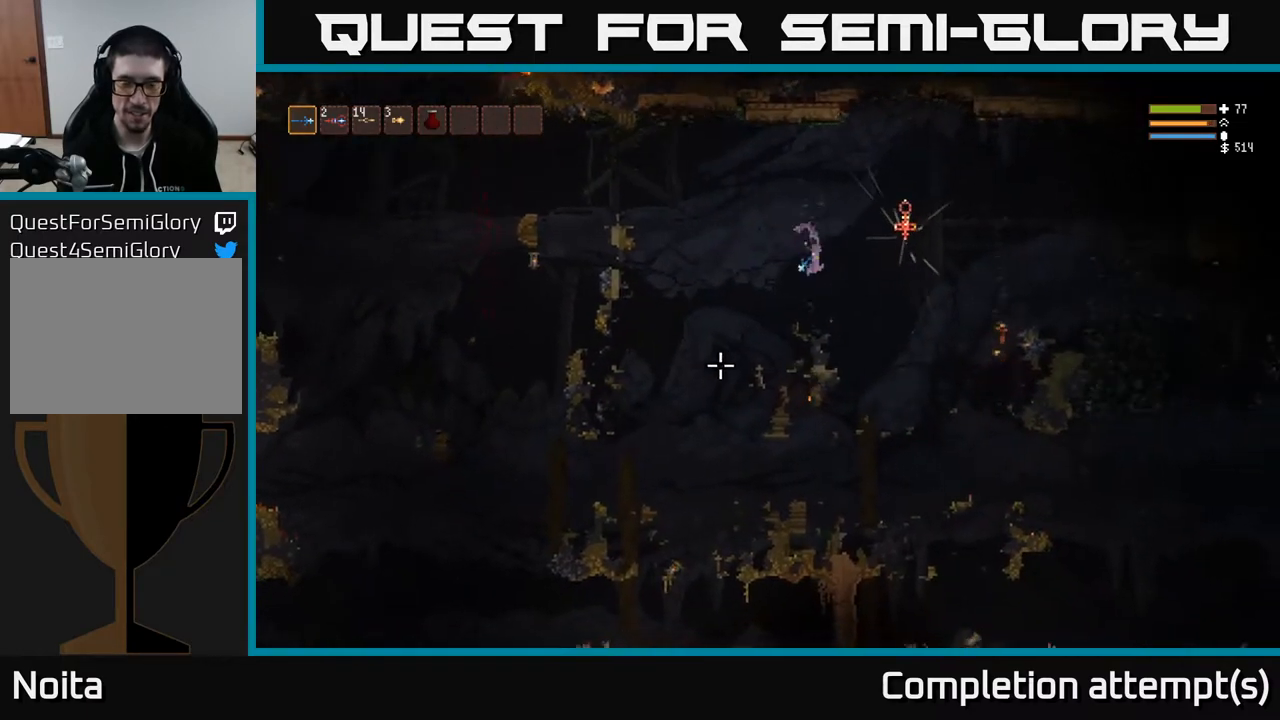
{"buttons": [], "left_stick": "center", "right_stick": "down", "events": [[467, "right_stick", "down"]]}
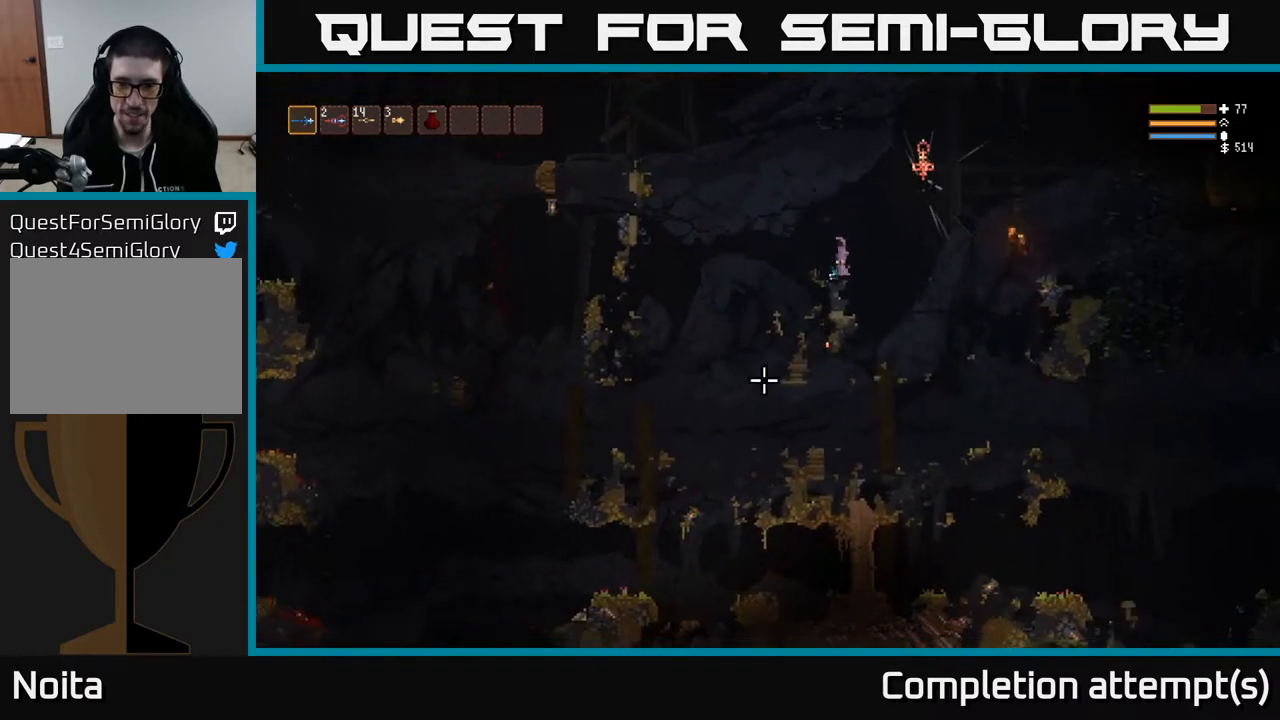
{"buttons": ["L2"], "left_stick": "right", "right_stick": "down-right", "events": [[33, "left_stick", "right"], [67, "L2", "down"], [200, "right_stick", "down-right"]]}
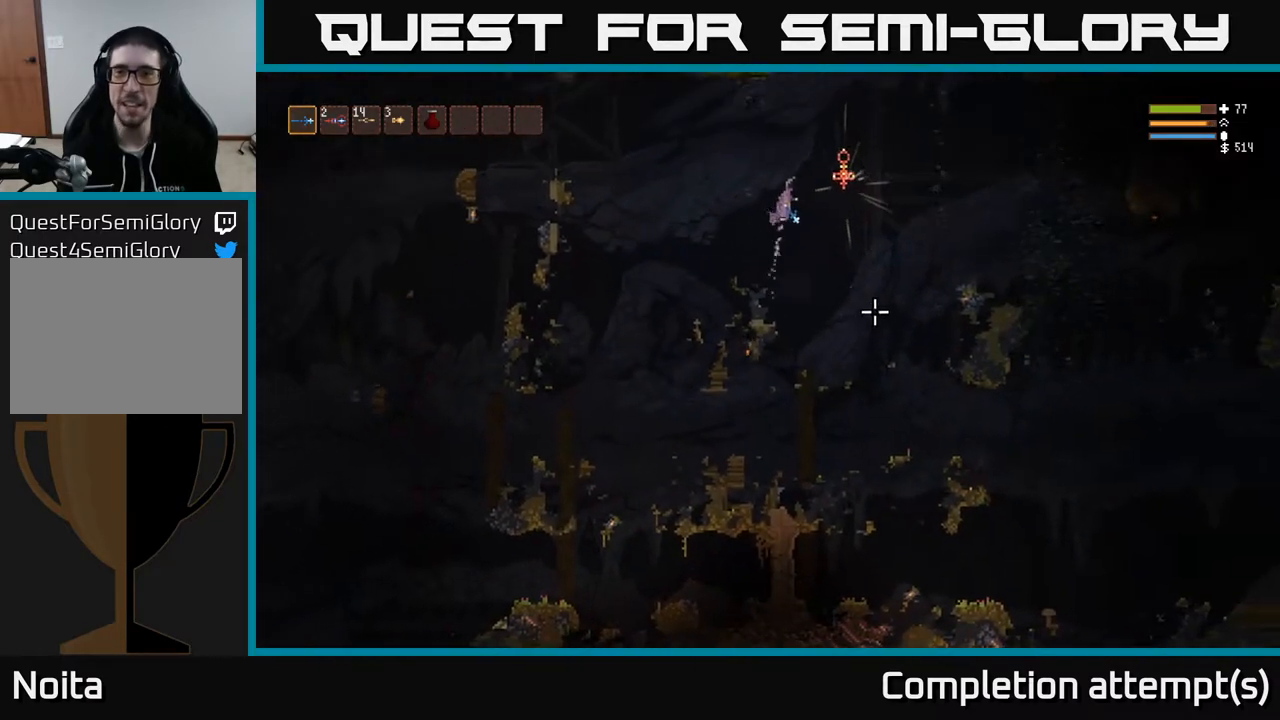
{"buttons": ["A"], "left_stick": "center", "right_stick": "center", "events": [[167, "L2", "up"], [183, "right_stick", "center"], [367, "left_stick", "center"], [483, "A", "down"]]}
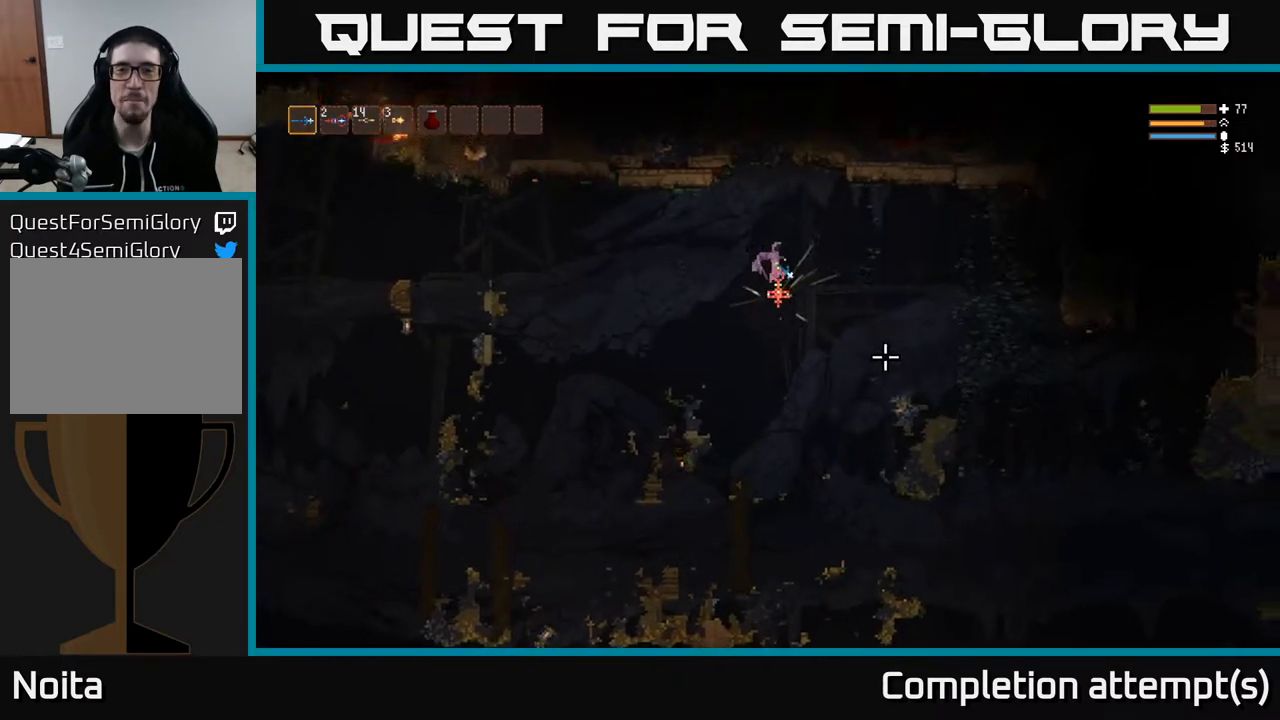
{"buttons": [], "left_stick": "center", "right_stick": "center", "events": [[100, "A", "up"]]}
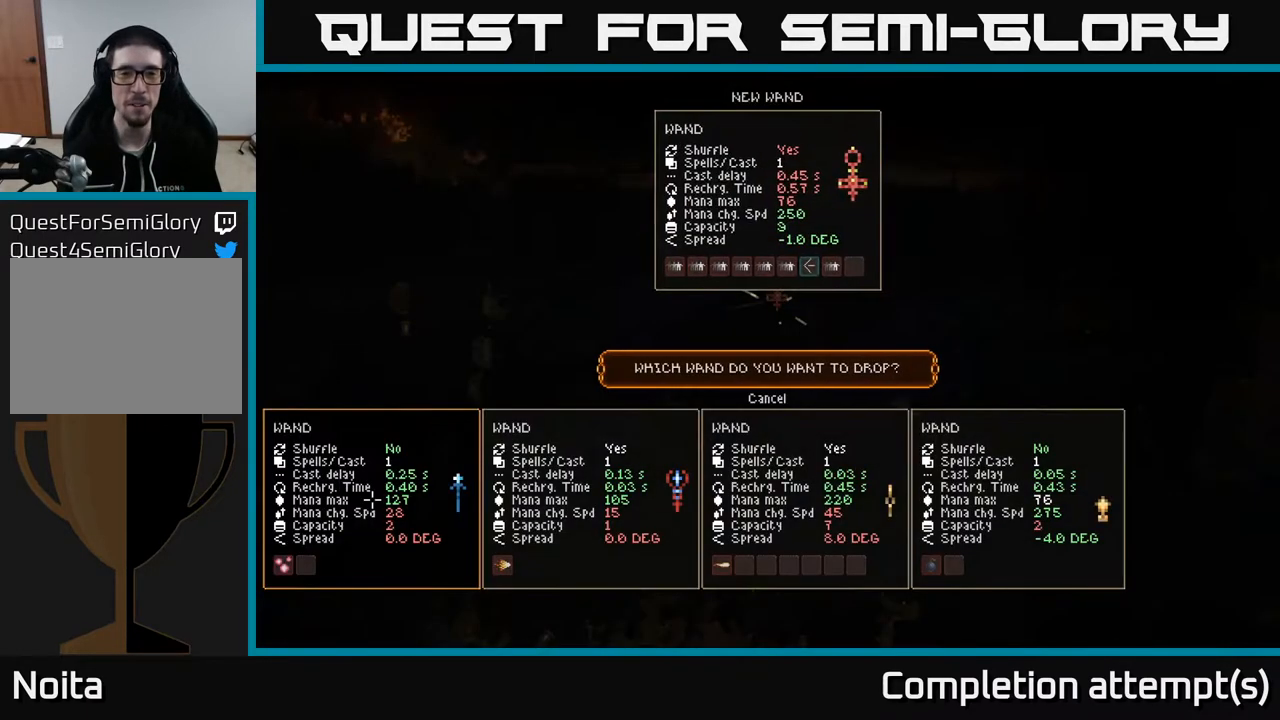
{"buttons": [], "left_stick": "center", "right_stick": "center", "events": []}
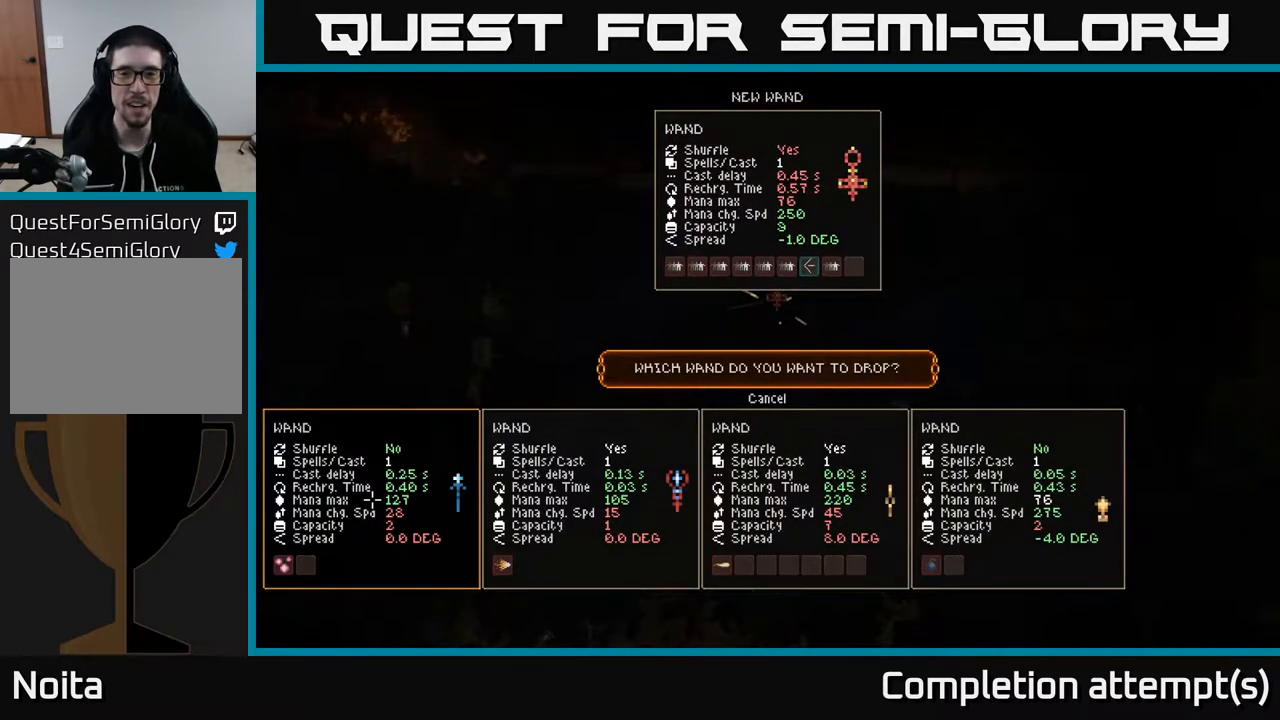
{"buttons": [], "left_stick": "center", "right_stick": "center", "events": []}
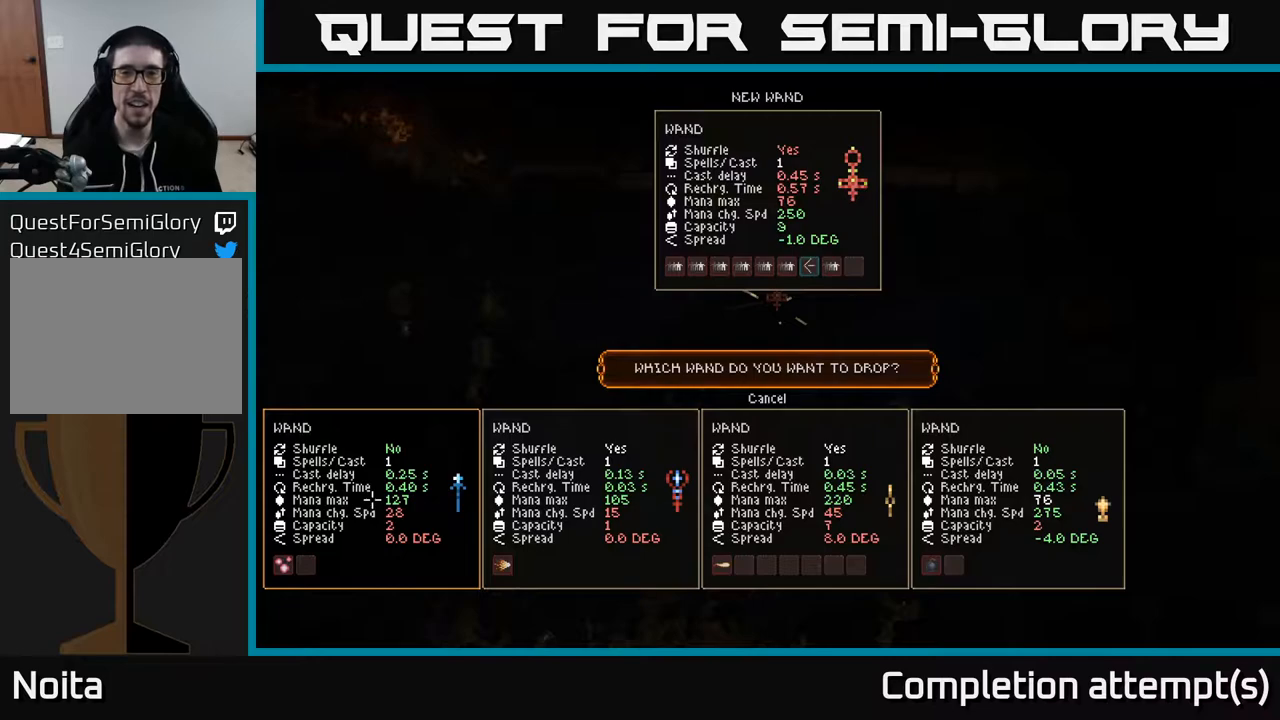
{"buttons": [], "left_stick": "center", "right_stick": "center", "events": []}
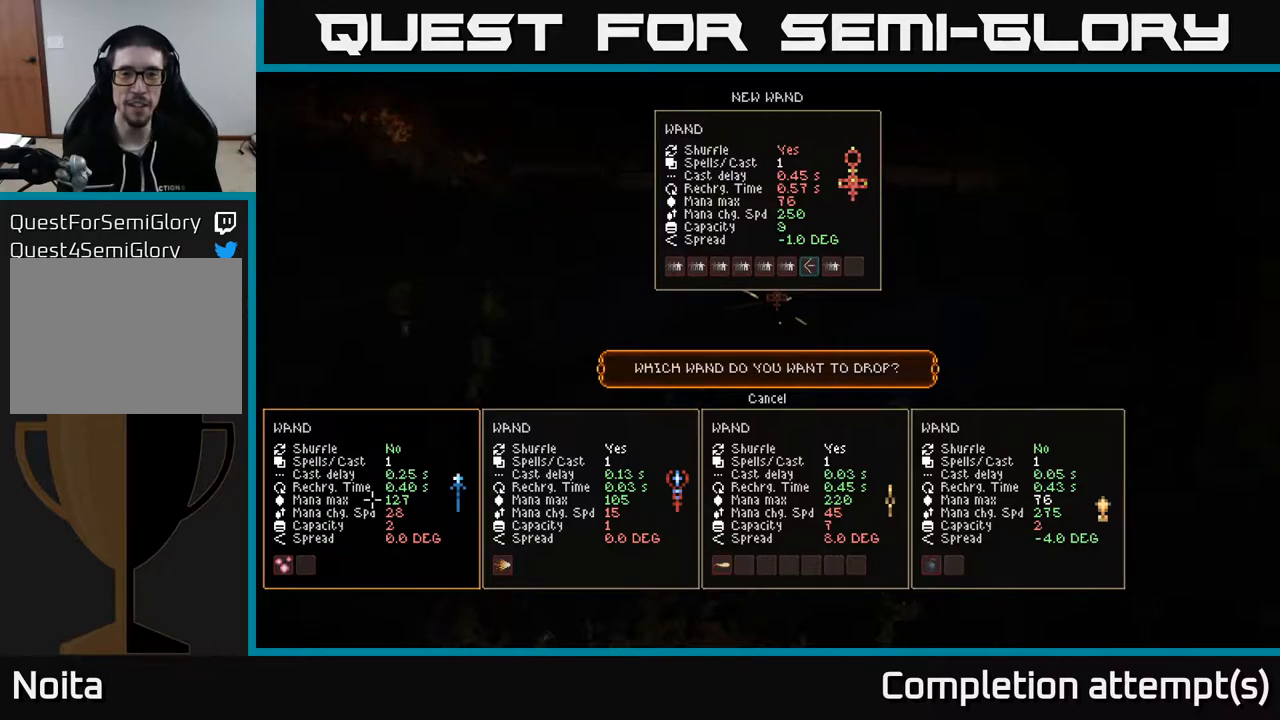
{"buttons": [], "left_stick": "center", "right_stick": "center", "events": []}
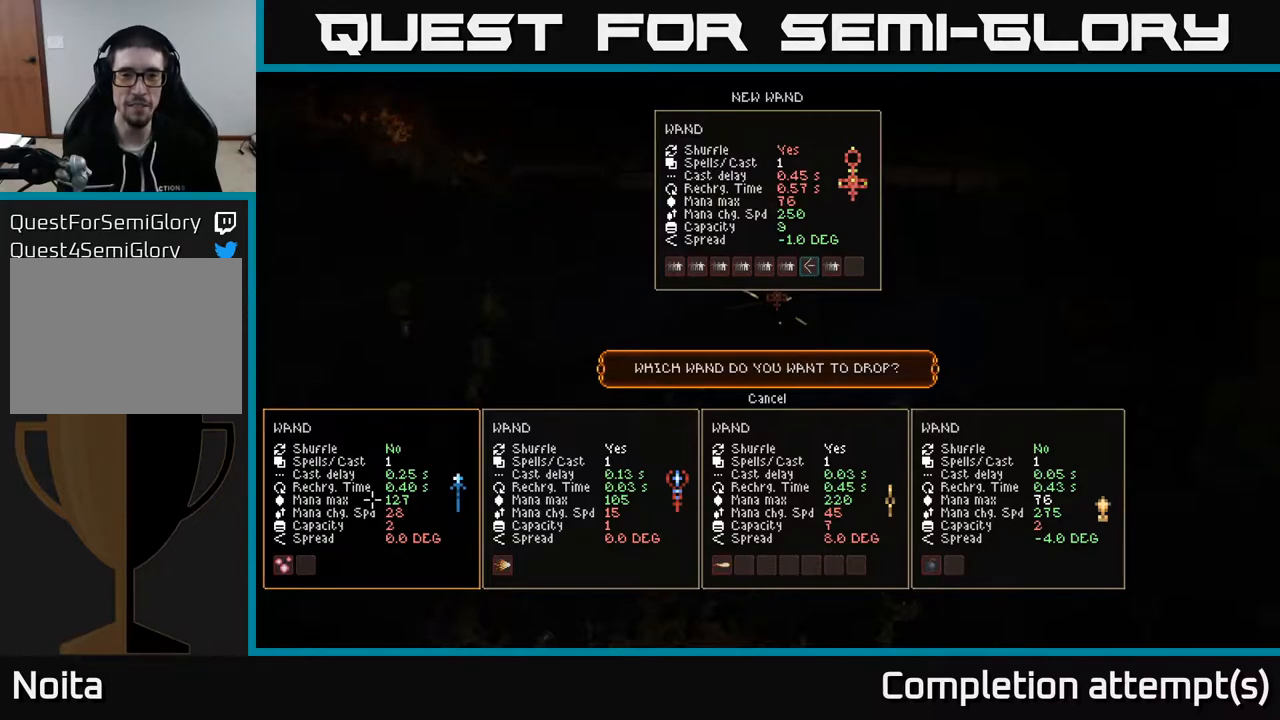
{"buttons": [], "left_stick": "center", "right_stick": "center", "events": []}
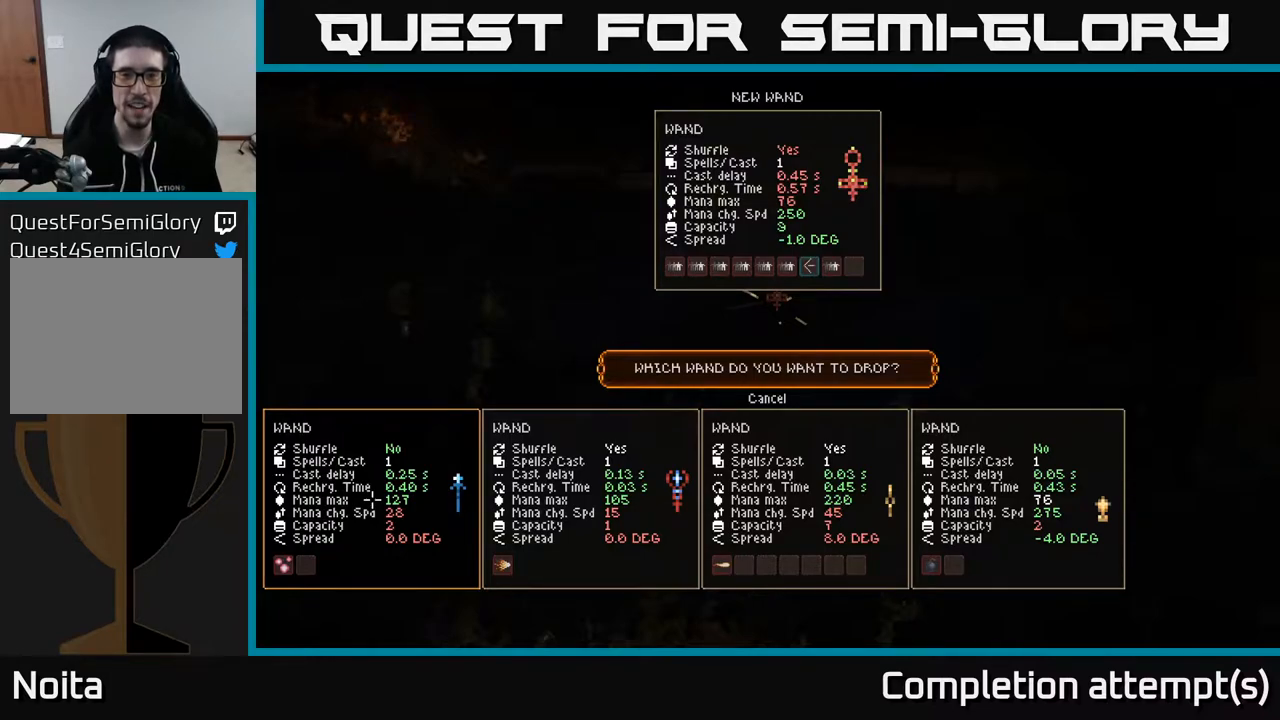
{"buttons": [], "left_stick": "center", "right_stick": "center", "events": []}
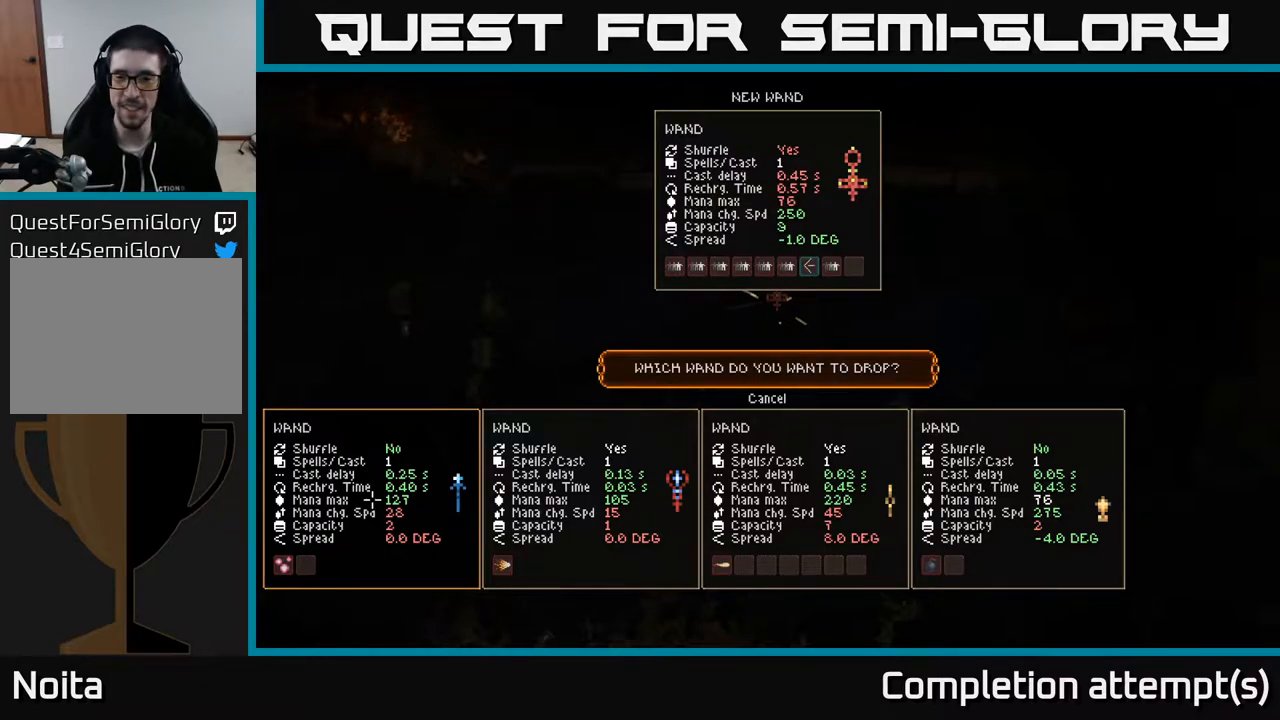
{"buttons": [], "left_stick": "center", "right_stick": "center", "events": []}
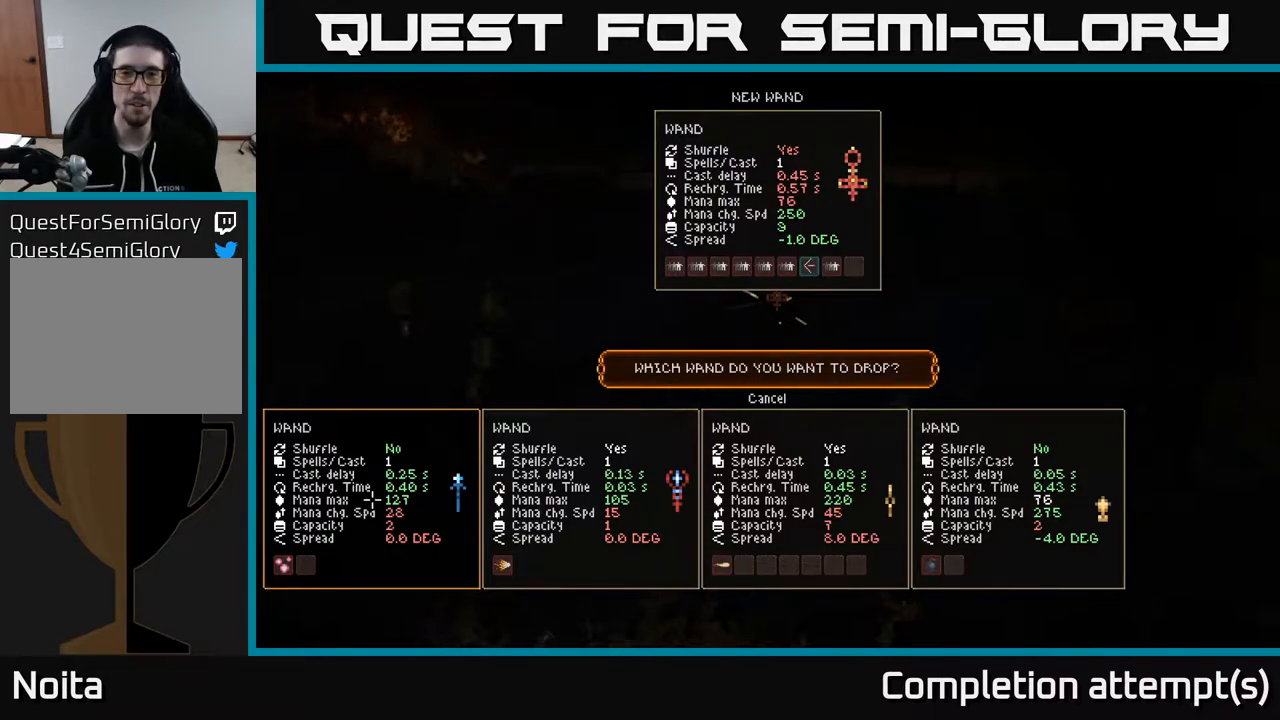
{"buttons": [], "left_stick": "center", "right_stick": "center", "events": [[233, "left_stick", "up"], [383, "left_stick", "center"]]}
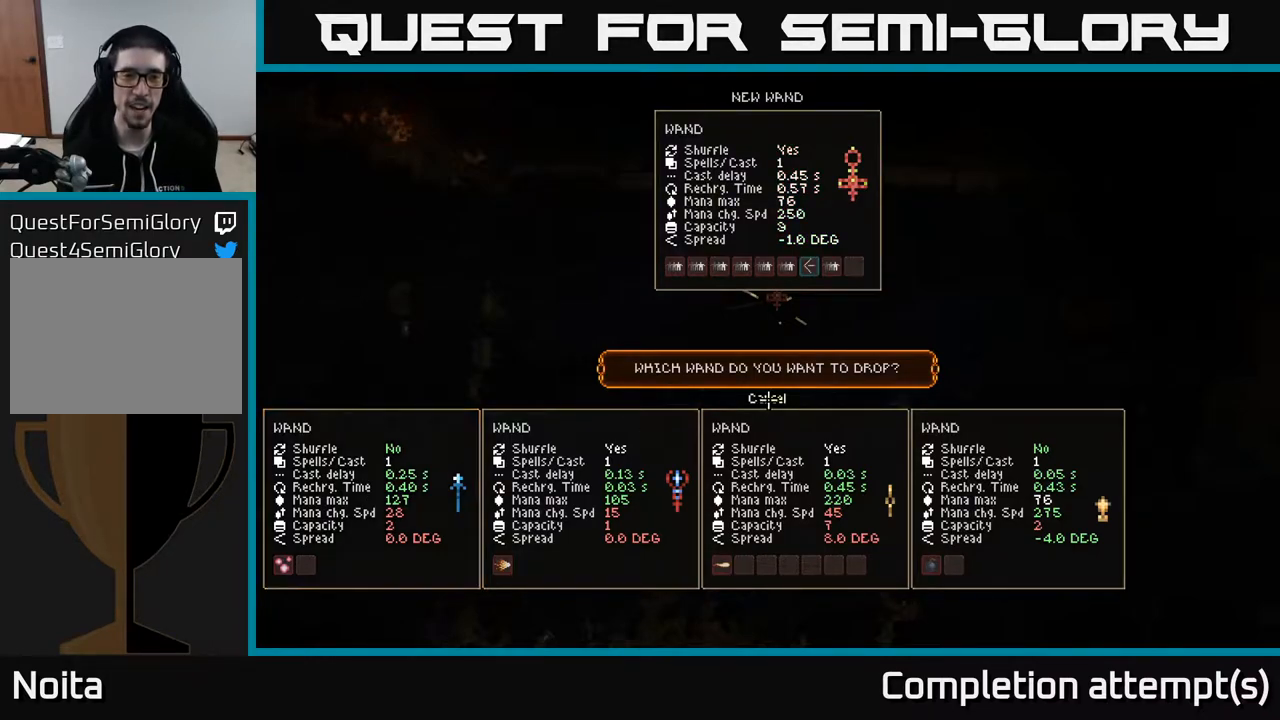
{"buttons": [], "left_stick": "right", "right_stick": "right", "events": [[133, "A", "down"], [217, "A", "up"], [333, "L2", "down"], [333, "left_stick", "right"], [417, "right_stick", "right"], [500, "L2", "up"]]}
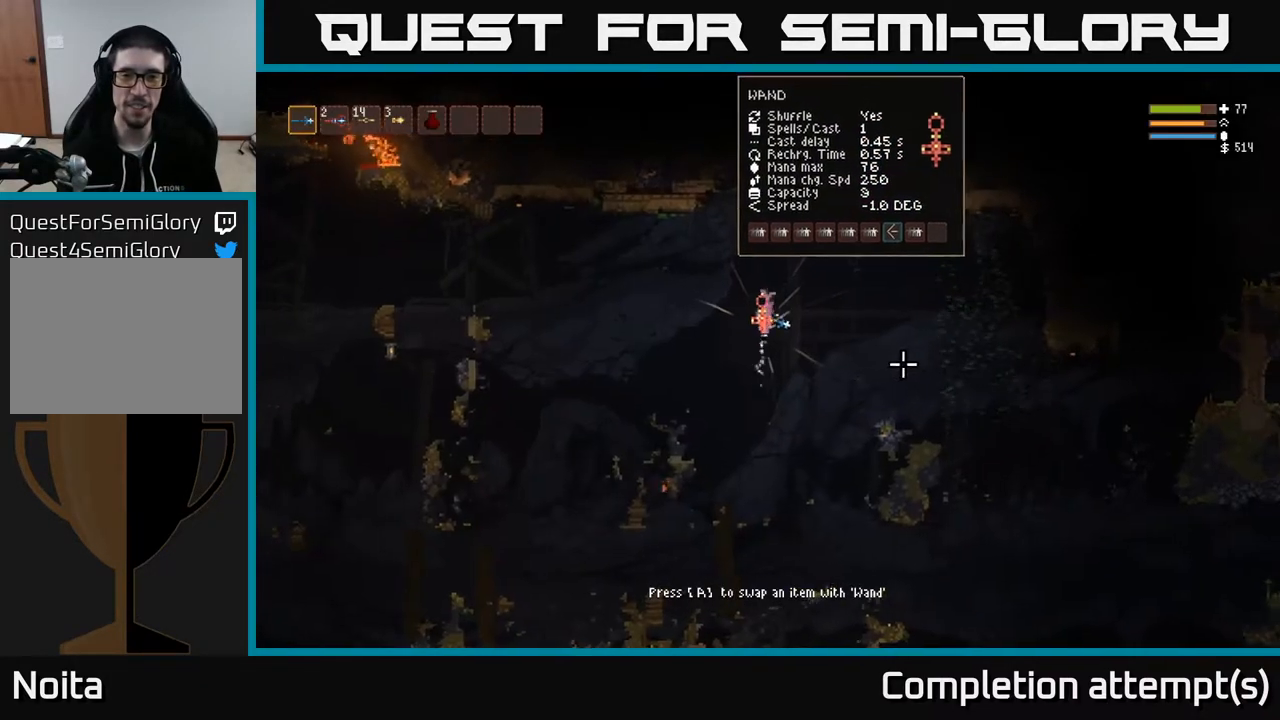
{"buttons": ["L2"], "left_stick": "right", "right_stick": "right", "events": [[500, "L2", "down"]]}
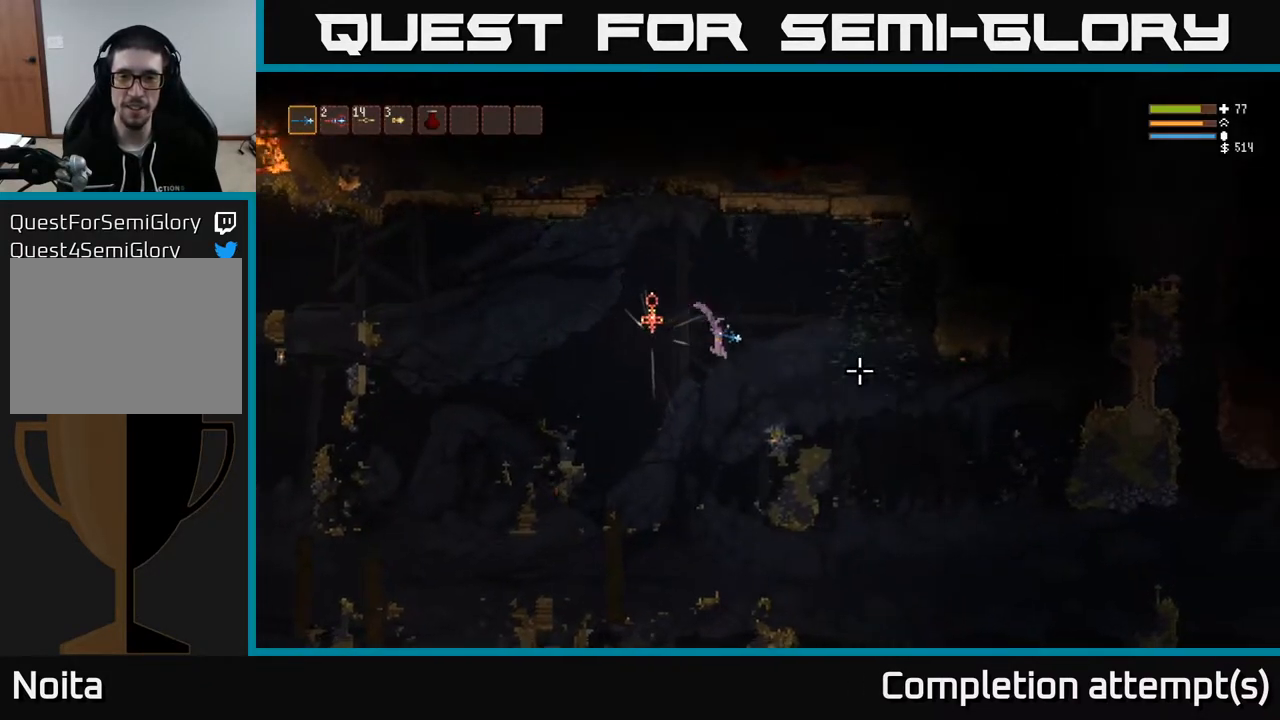
{"buttons": [], "left_stick": "right", "right_stick": "right", "events": [[117, "L2", "up"]]}
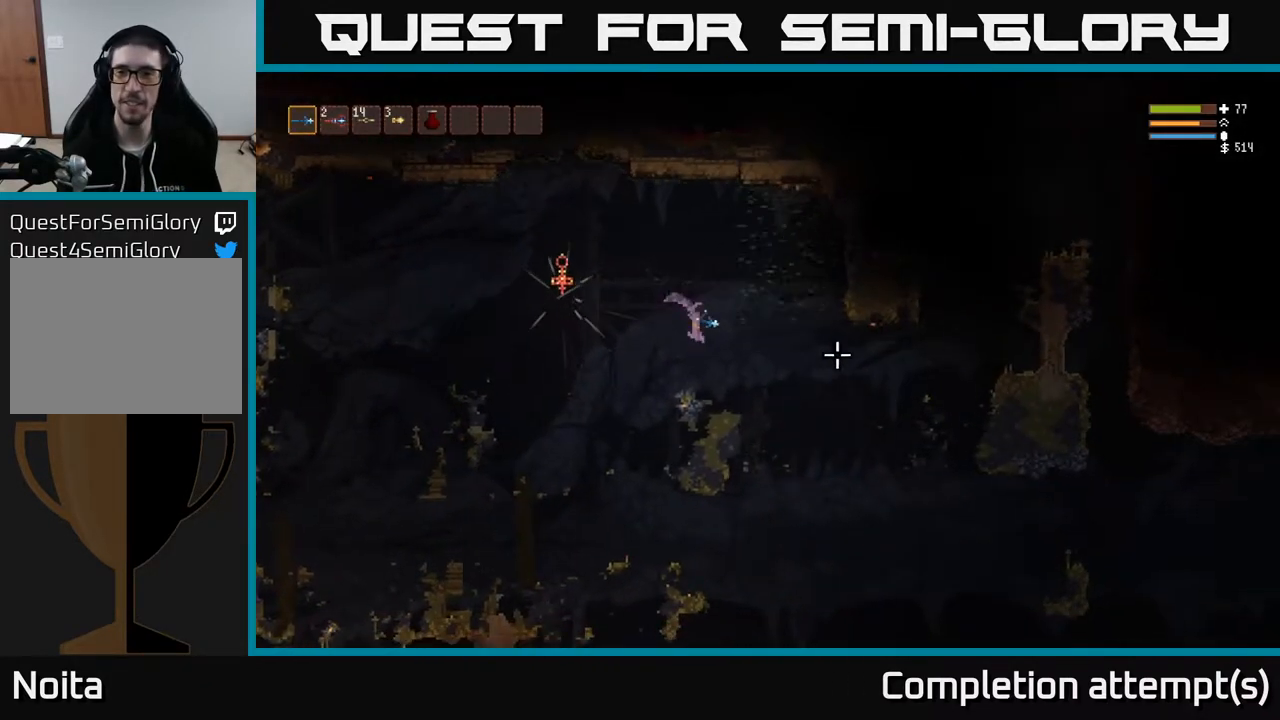
{"buttons": [], "left_stick": "right", "right_stick": "right", "events": [[267, "L2", "down"], [383, "L2", "up"]]}
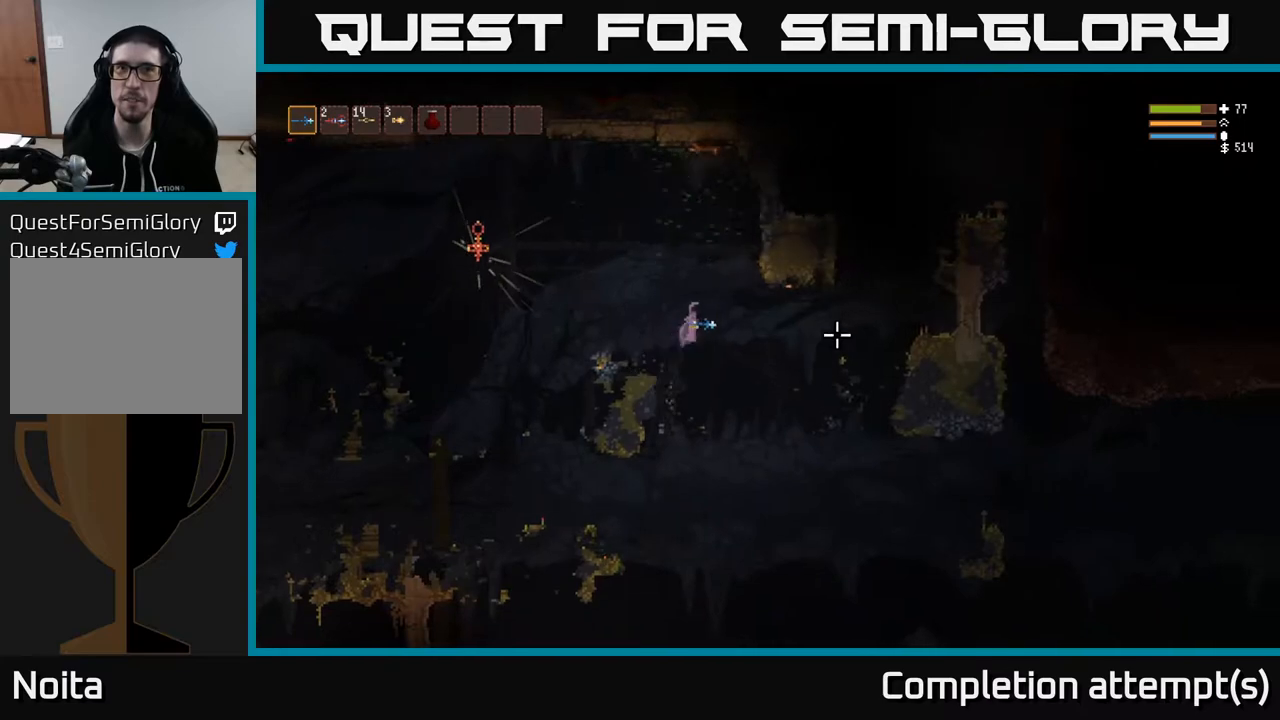
{"buttons": [], "left_stick": "right", "right_stick": "right", "events": [[317, "L2", "down"], [400, "L2", "up"]]}
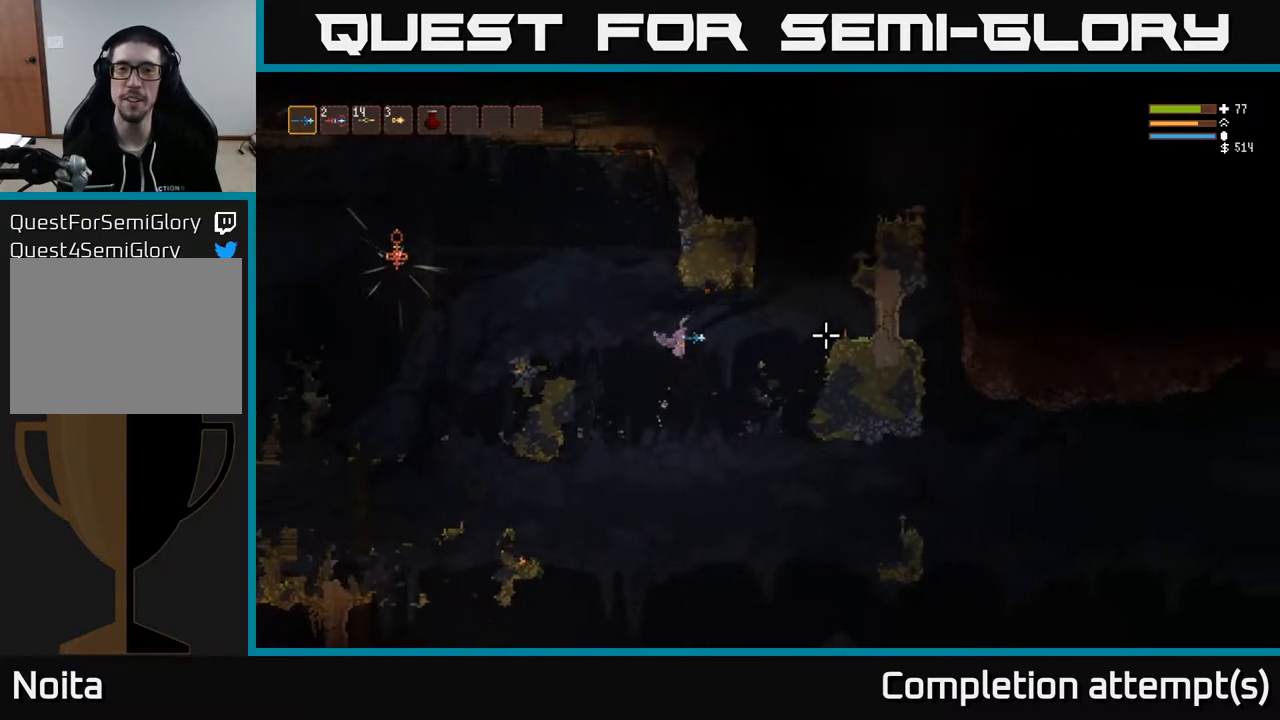
{"buttons": ["L2"], "left_stick": "right", "right_stick": "up-right", "events": [[50, "L2", "down"], [317, "right_stick", "up-right"]]}
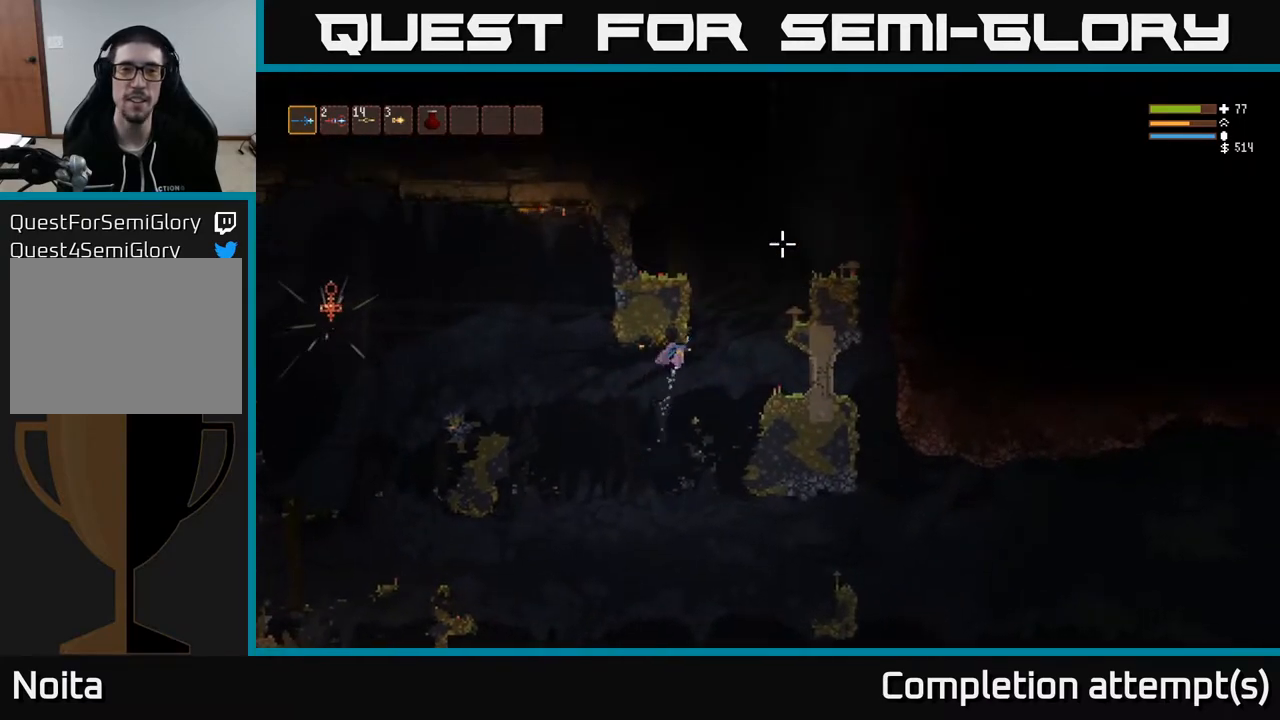
{"buttons": ["L2"], "left_stick": "left", "right_stick": "up-left", "events": [[67, "right_stick", "up"], [250, "left_stick", "left"], [350, "right_stick", "up-left"]]}
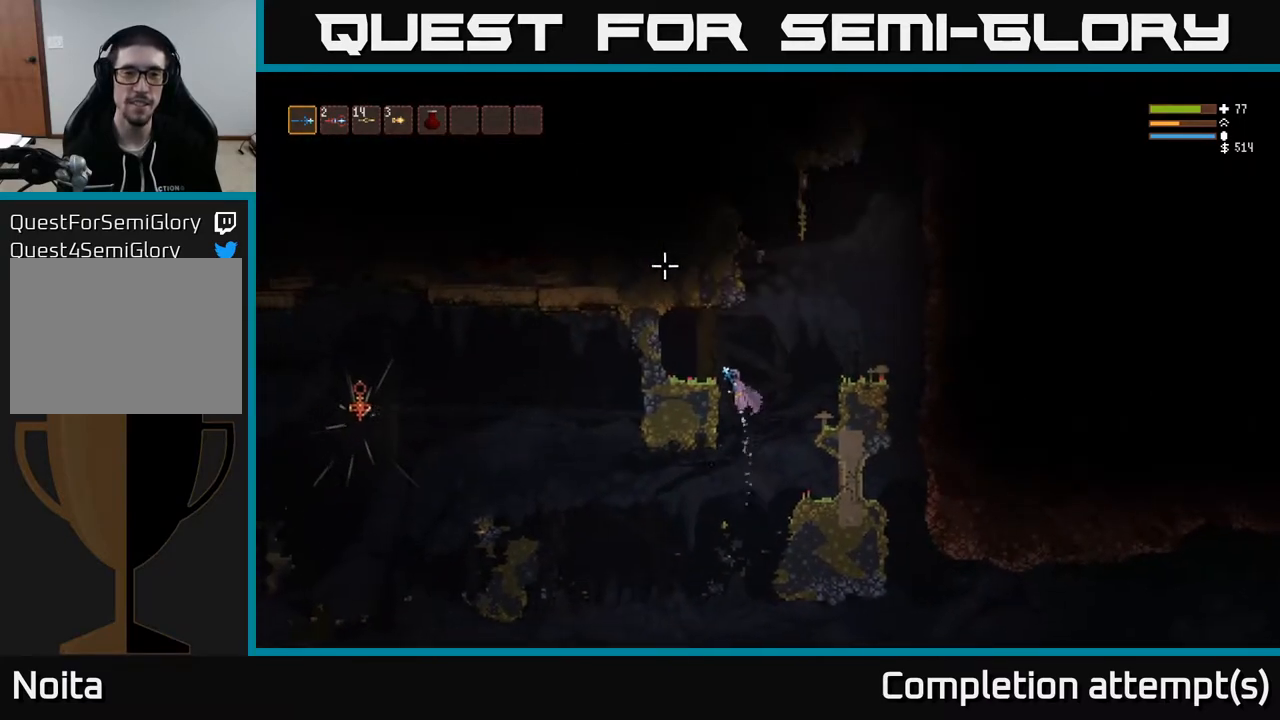
{"buttons": [], "left_stick": "center", "right_stick": "up", "events": [[150, "L2", "up"], [433, "right_stick", "up"], [483, "left_stick", "center"]]}
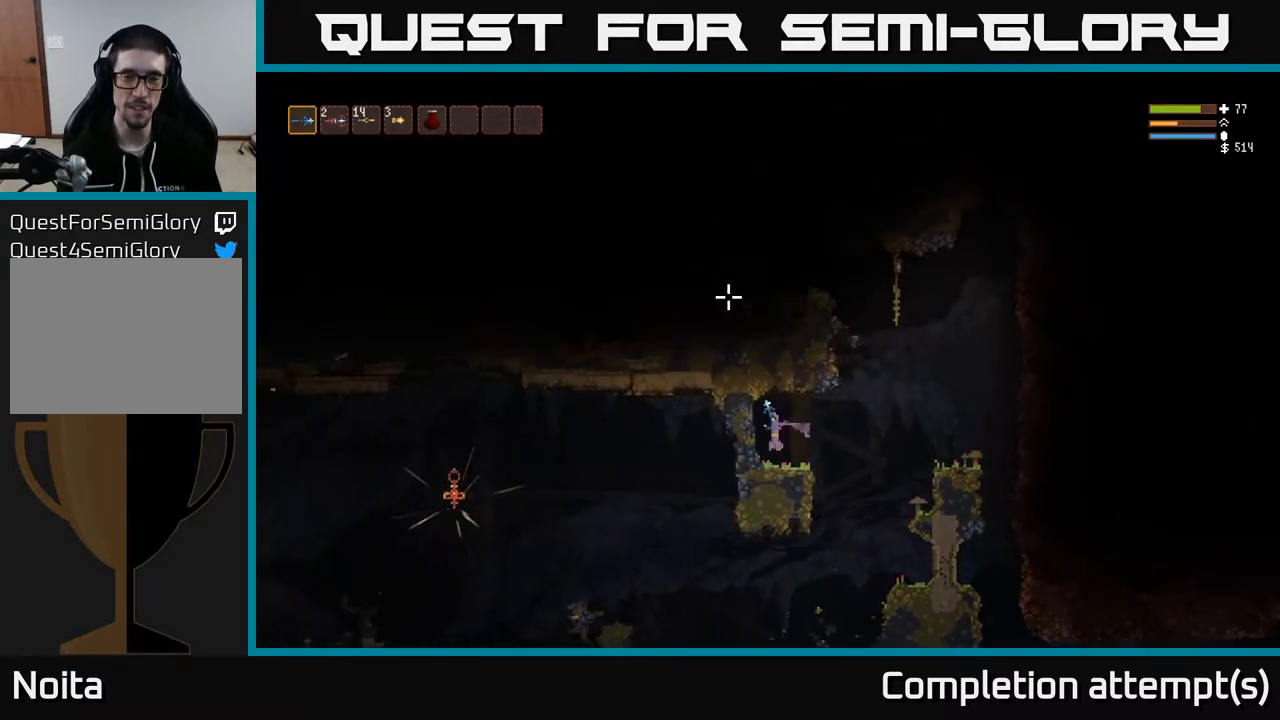
{"buttons": ["L2"], "left_stick": "right", "right_stick": "up-left", "events": [[67, "left_stick", "right"], [367, "right_stick", "up-left"], [483, "L2", "down"]]}
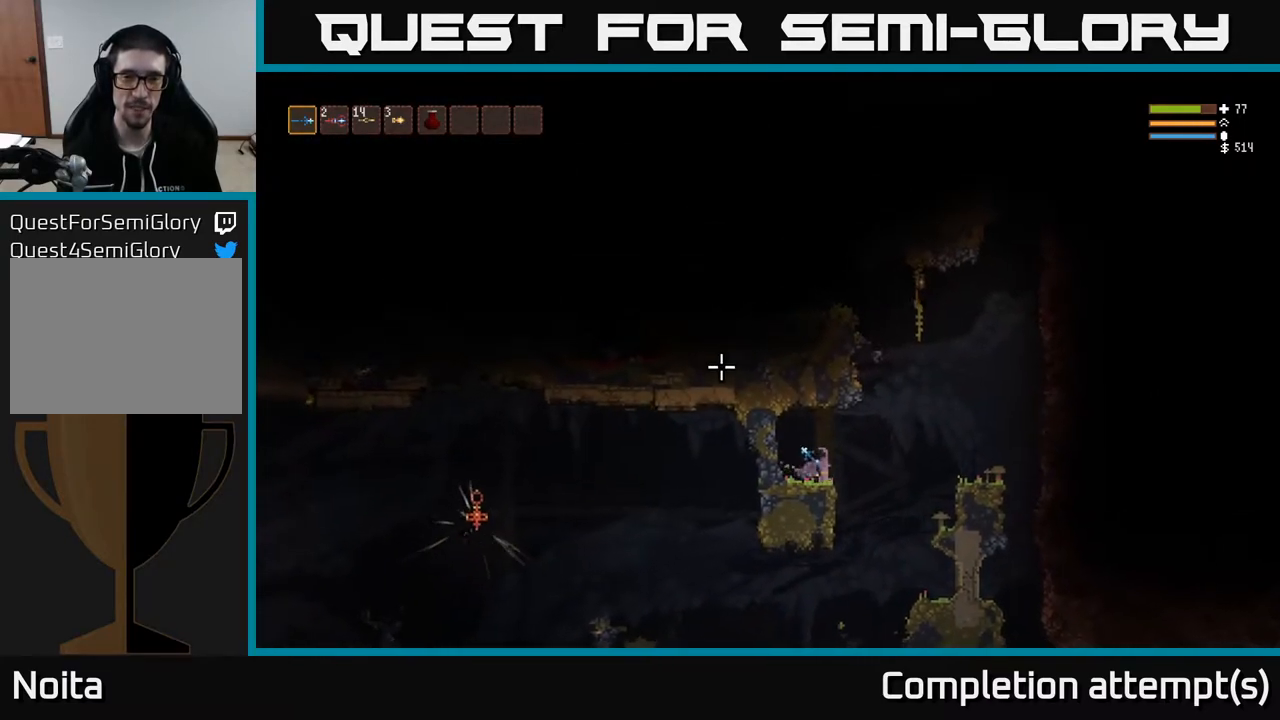
{"buttons": ["L2"], "left_stick": "center", "right_stick": "left", "events": [[233, "right_stick", "left"], [450, "left_stick", "center"]]}
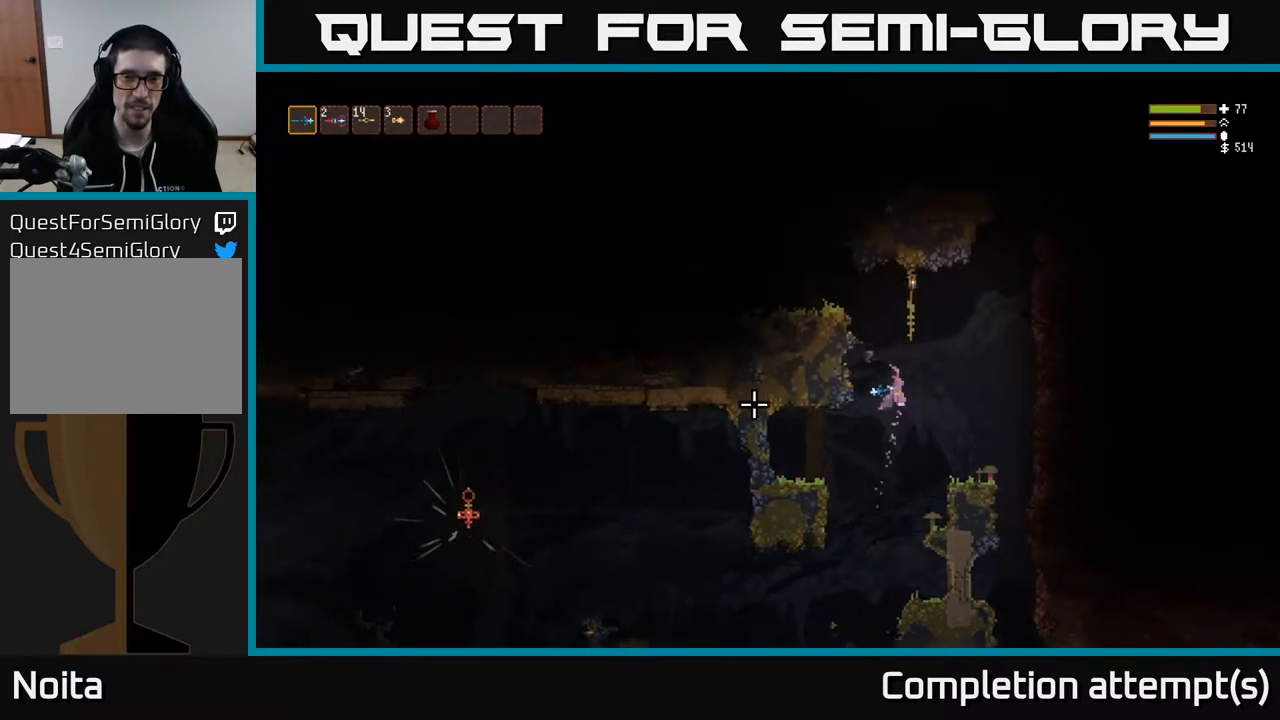
{"buttons": [], "left_stick": "left", "right_stick": "left", "events": [[17, "left_stick", "left"], [500, "L2", "up"]]}
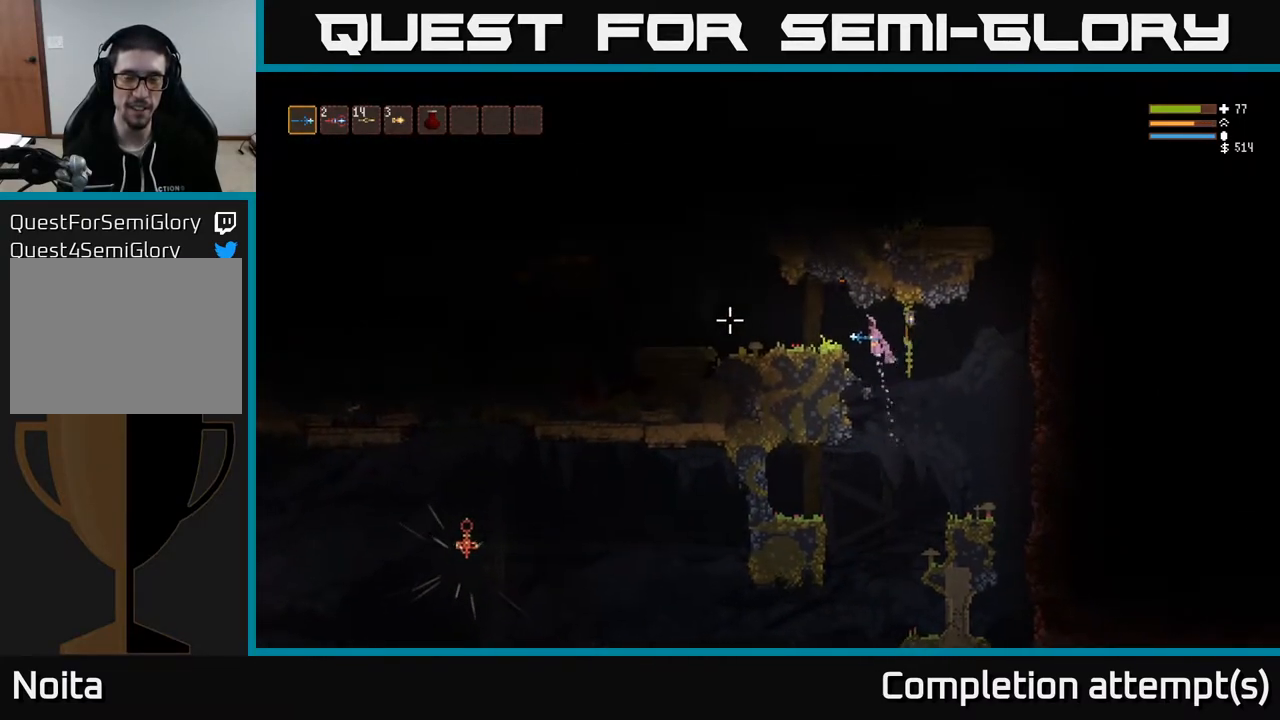
{"buttons": [], "left_stick": "left", "right_stick": "left", "events": []}
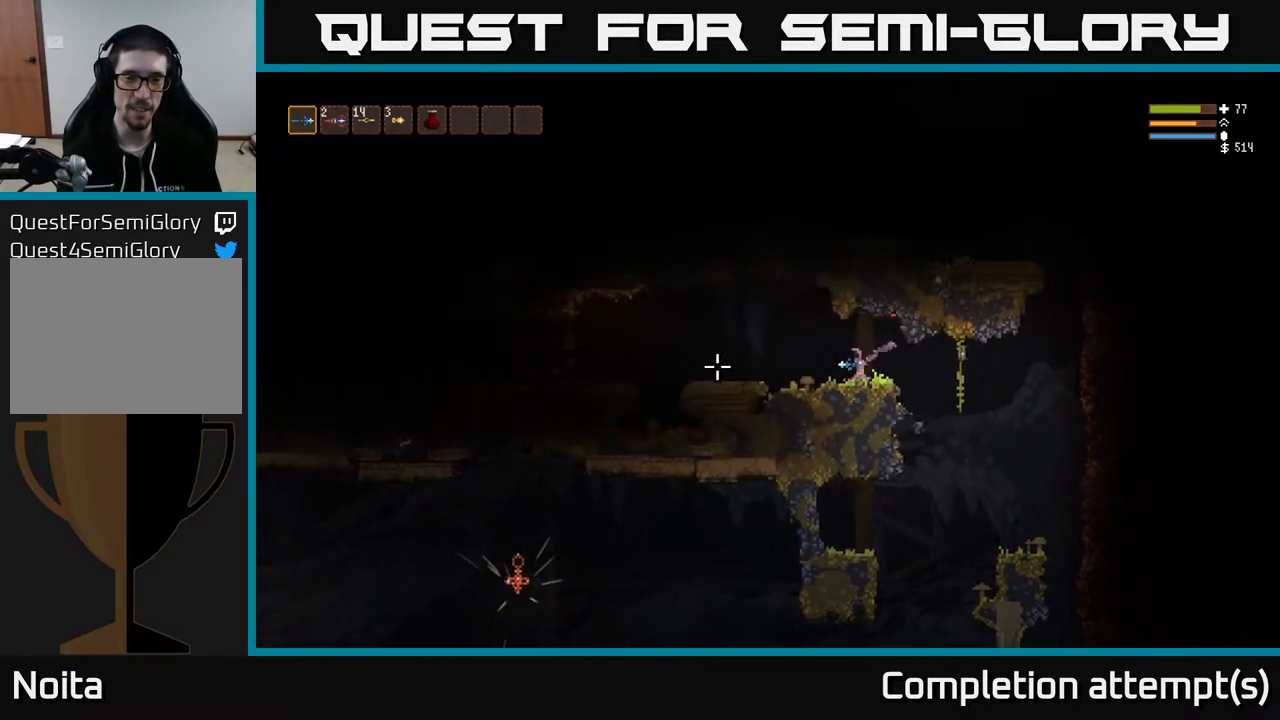
{"buttons": ["L2"], "left_stick": "left", "right_stick": "left", "events": [[283, "R2", "down"], [350, "R2", "up"], [467, "L2", "down"]]}